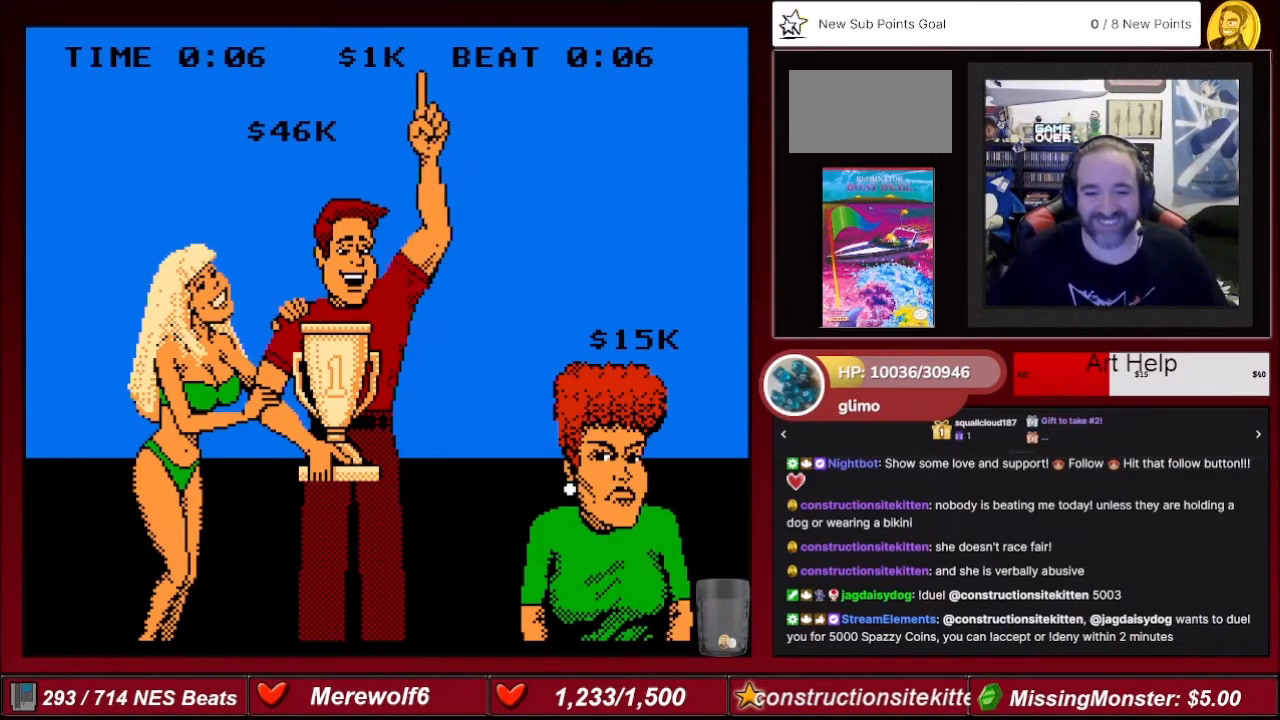
Gameplay with a controller (Nintendo layout); each line is a JSON object with the inputs held at the frame after it. "events" lists button and stick changes between this image and that frame as [ms after this image, input, new state], when the widget could be followed in between. Not read: L3 R3.
{"buttons": [], "events": []}
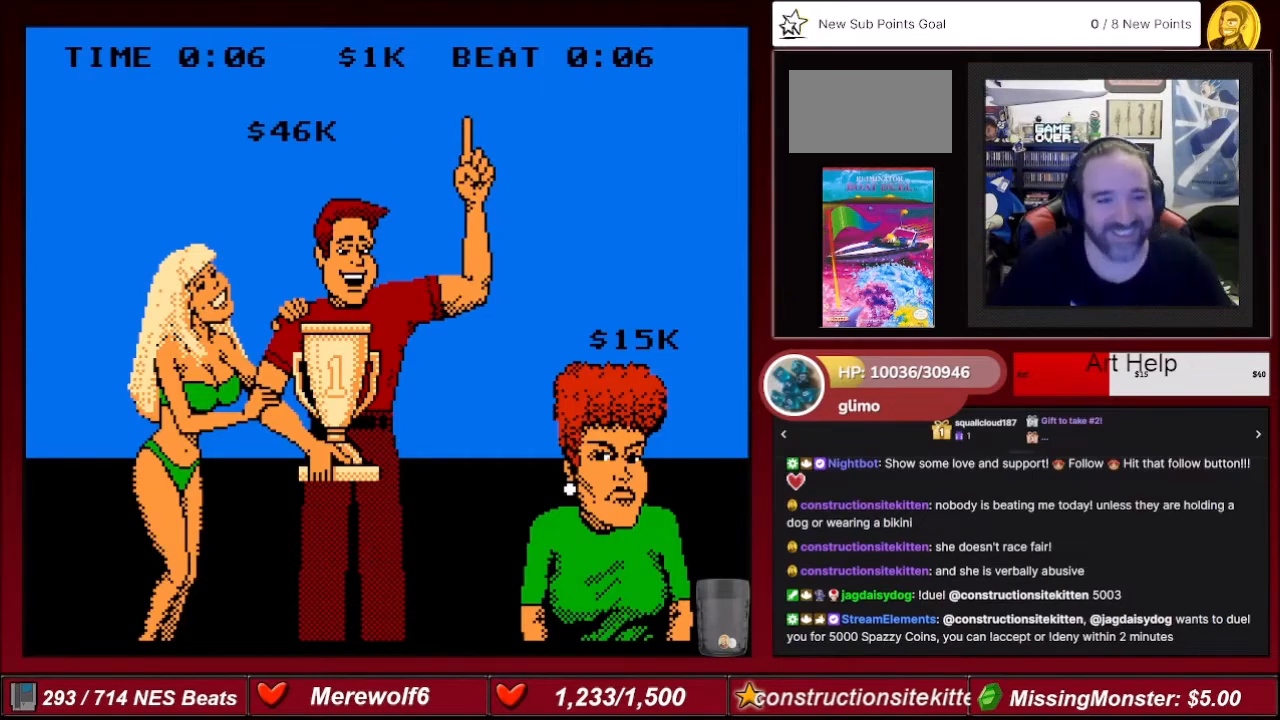
{"buttons": ["A"], "events": [[500, "A", "down"]]}
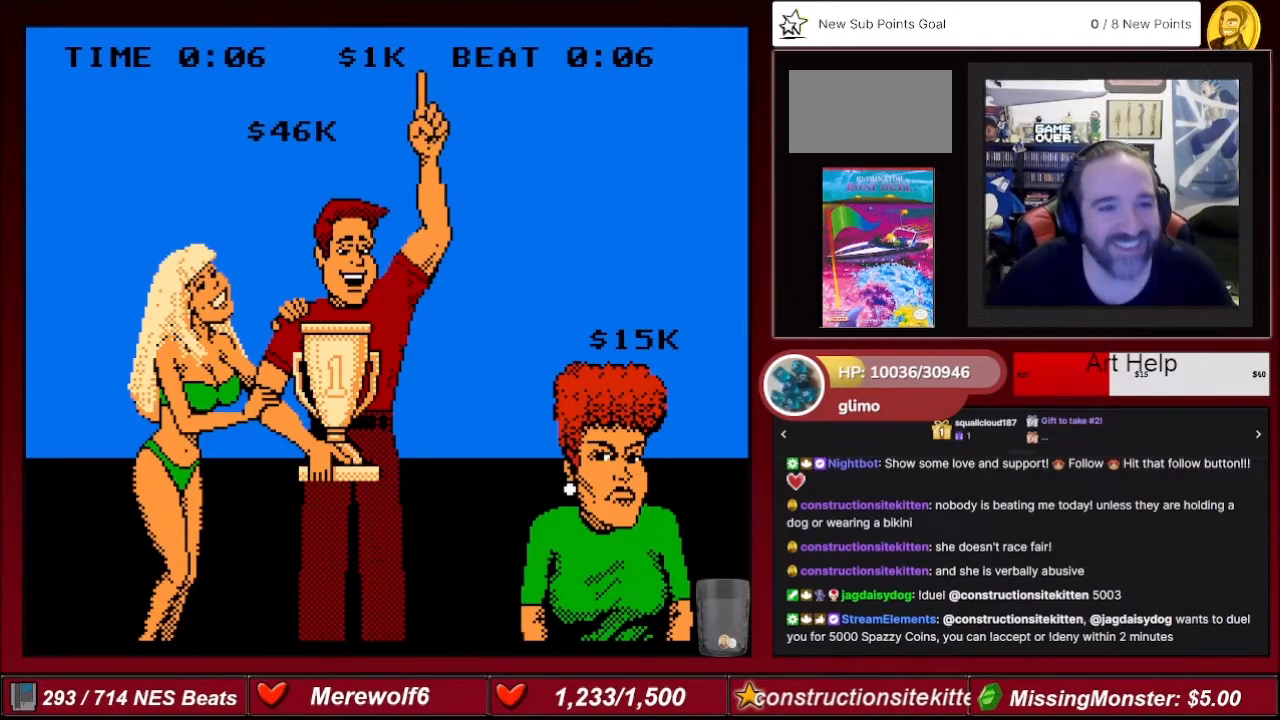
{"buttons": [], "events": [[101, "A", "up"]]}
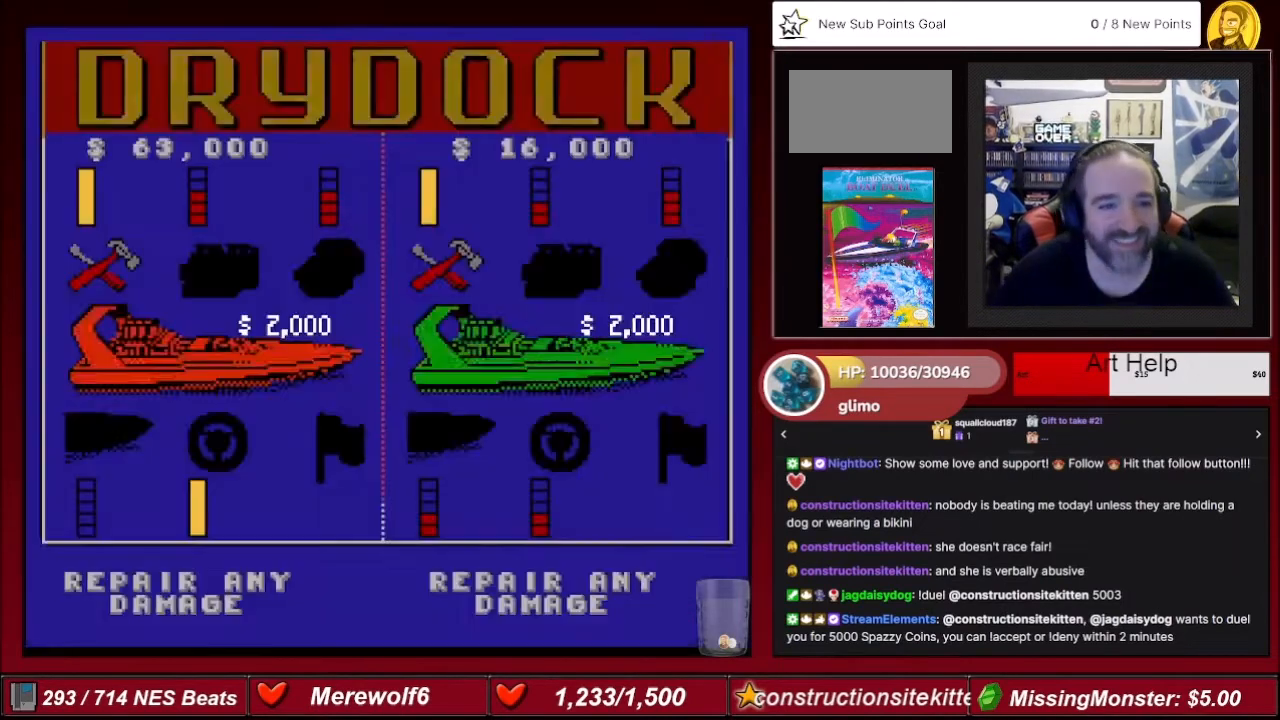
{"buttons": [], "events": []}
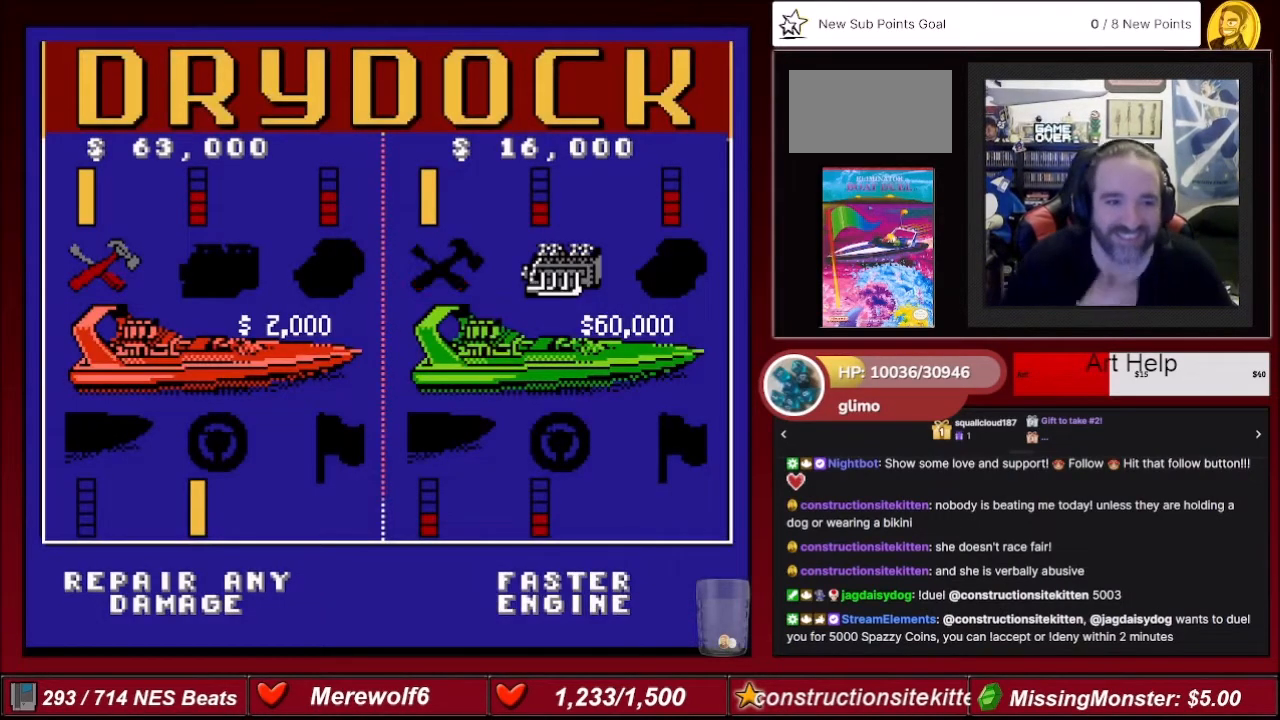
{"buttons": [], "events": []}
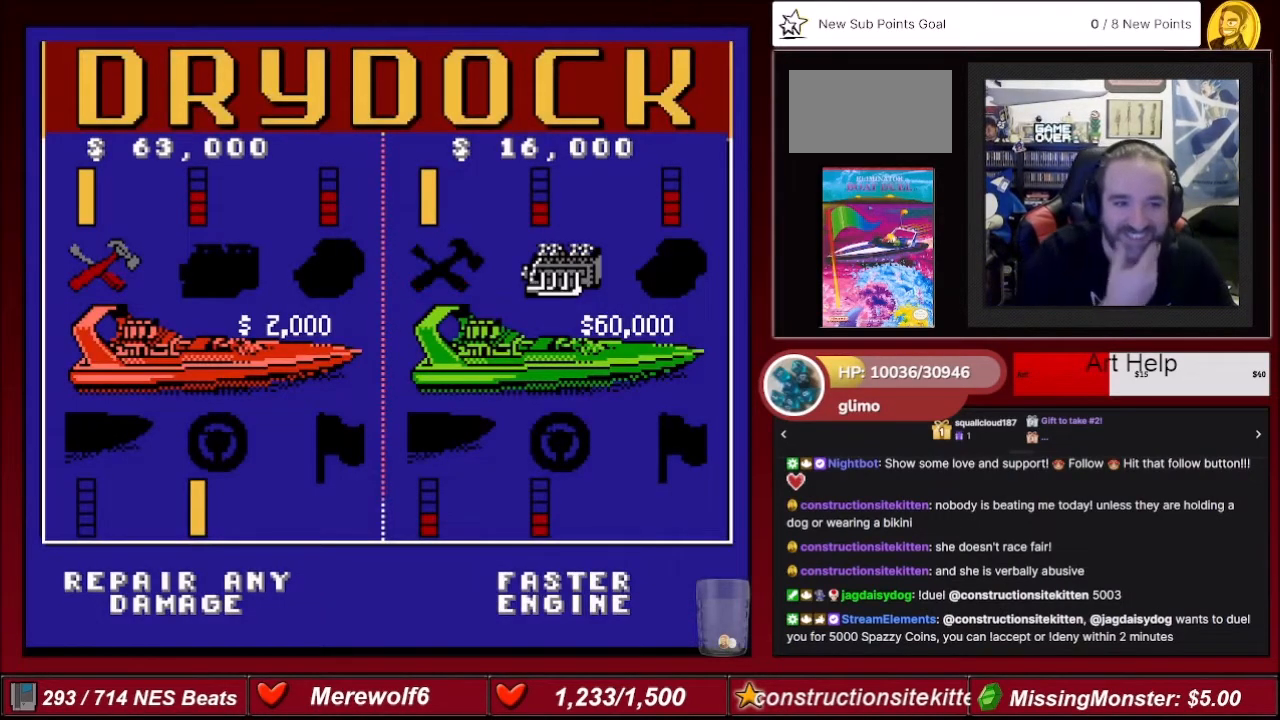
{"buttons": [], "events": [[267, "DPAD_RIGHT", "down"], [334, "DPAD_RIGHT", "up"]]}
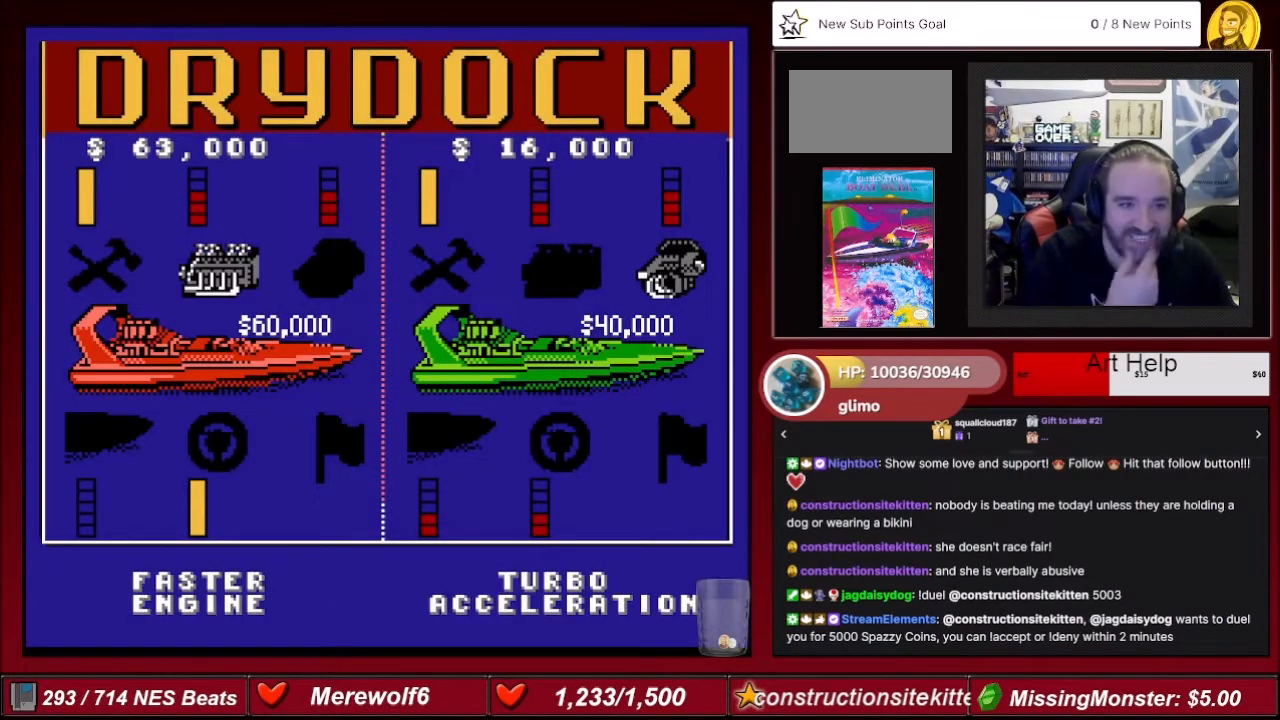
{"buttons": [], "events": []}
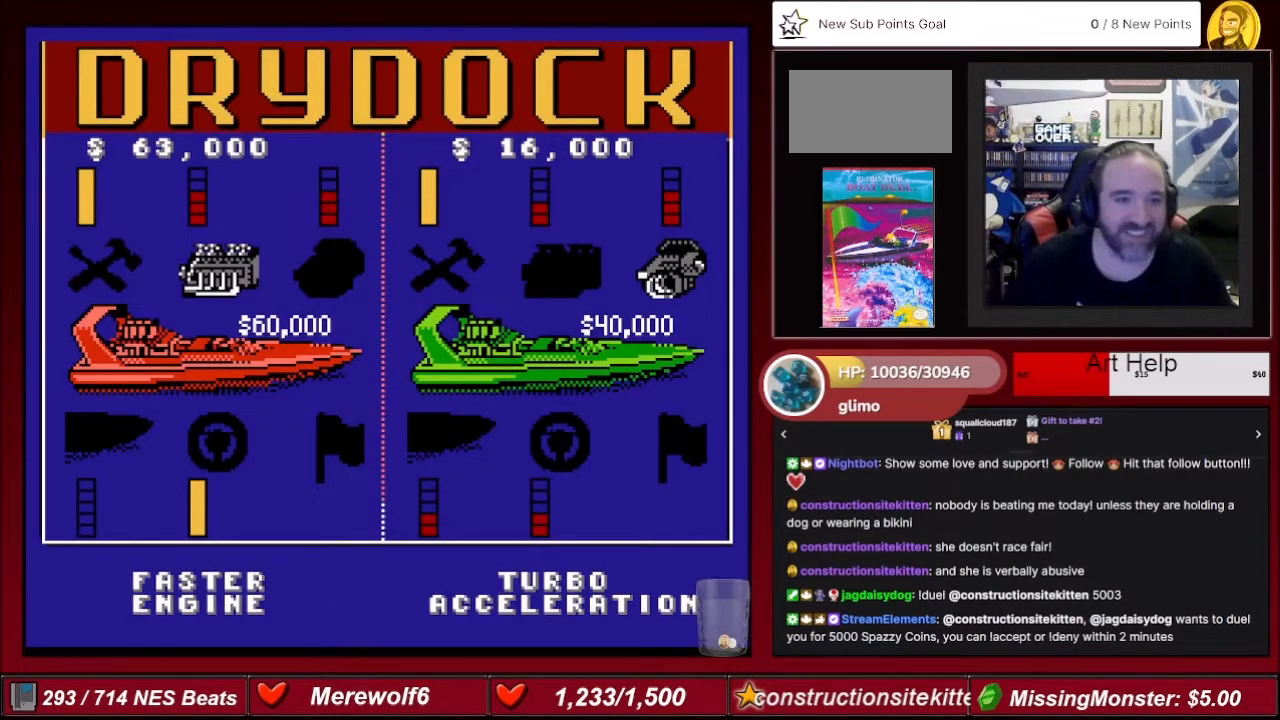
{"buttons": [], "events": []}
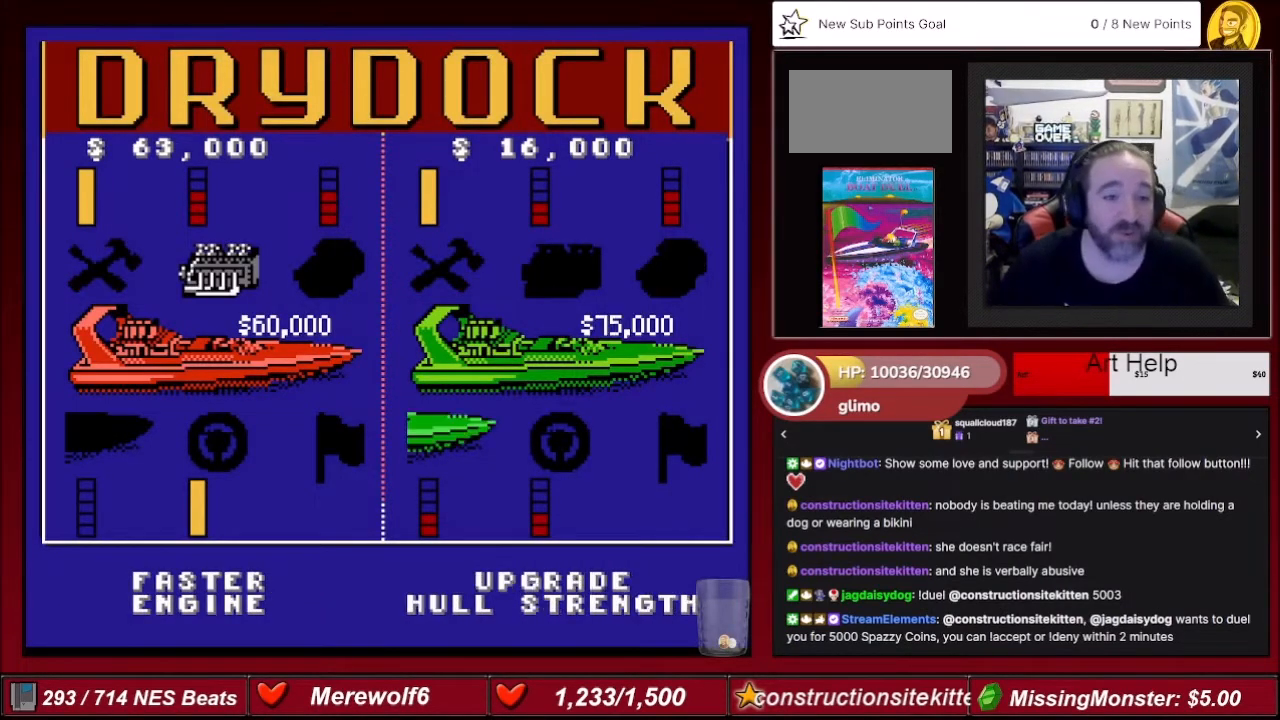
{"buttons": [], "events": []}
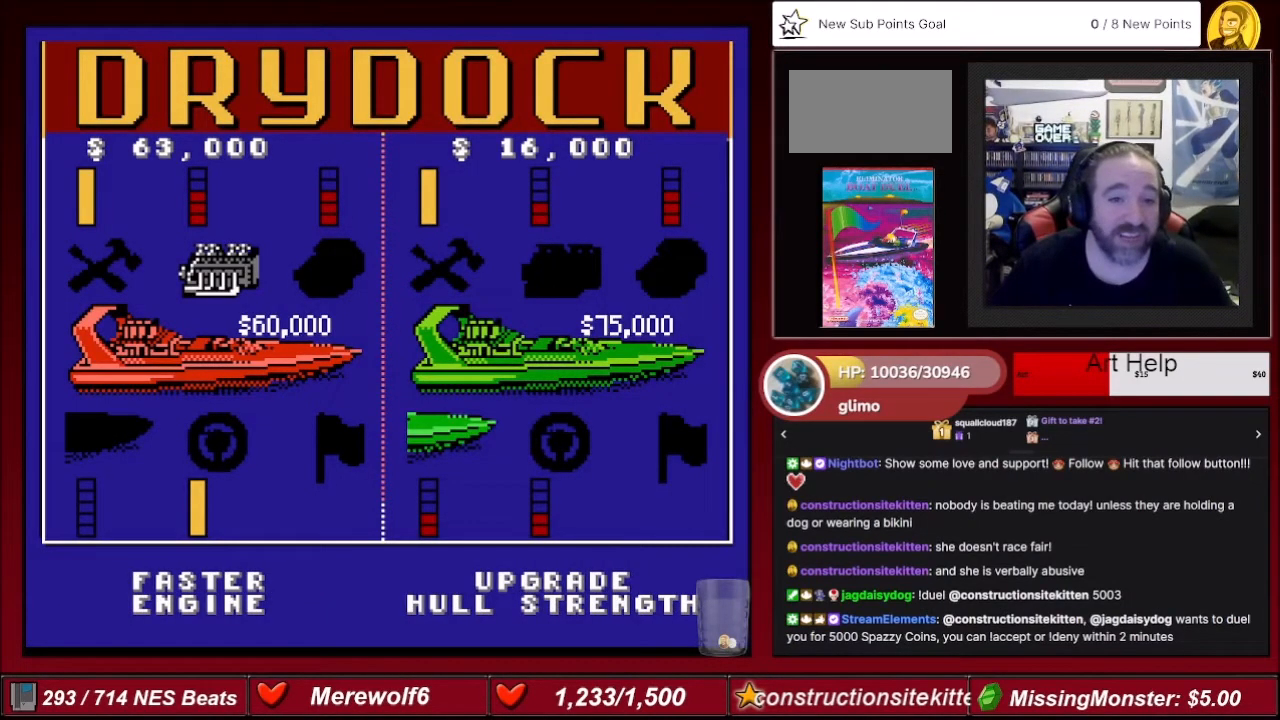
{"buttons": [], "events": []}
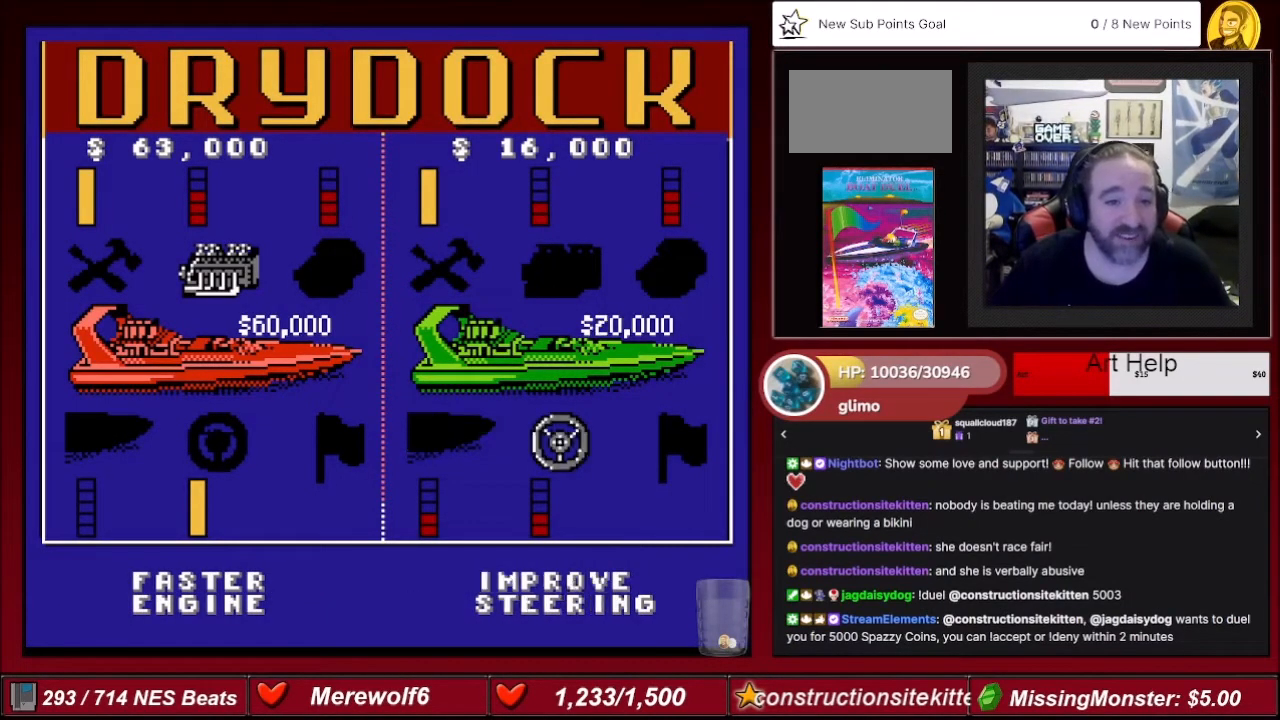
{"buttons": [], "events": []}
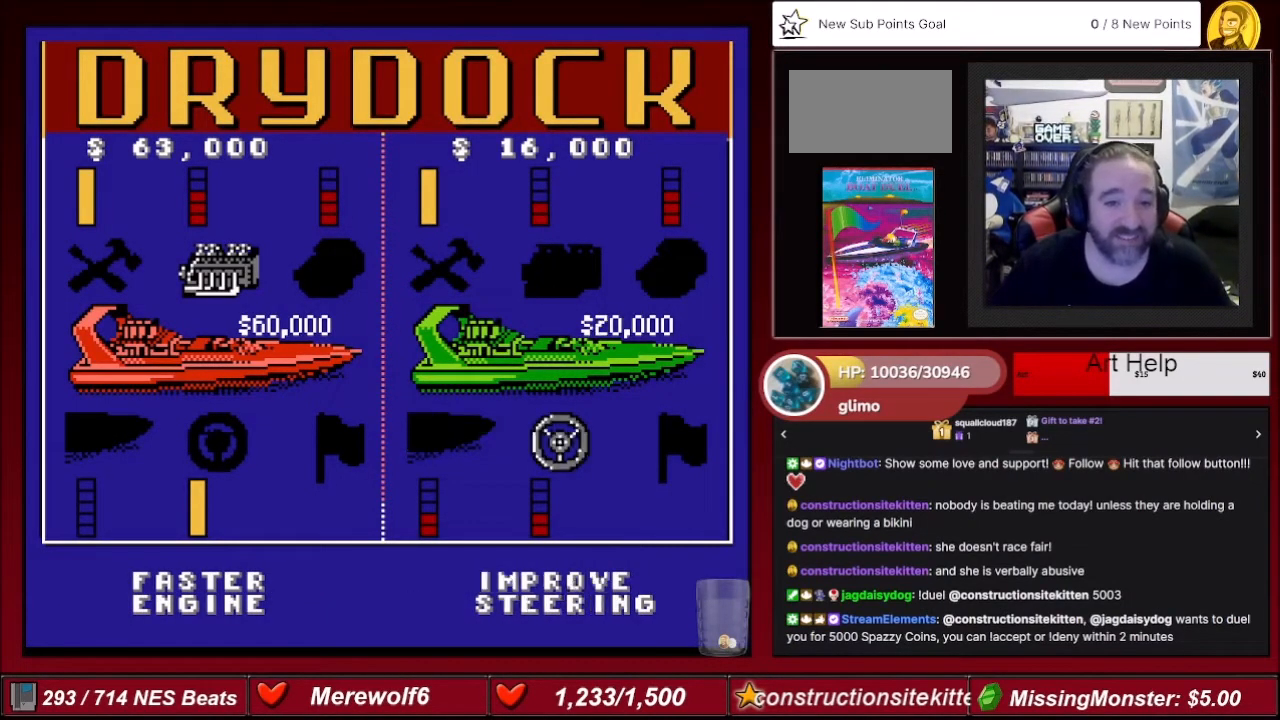
{"buttons": ["DPAD_RIGHT"], "events": [[500, "DPAD_RIGHT", "down"]]}
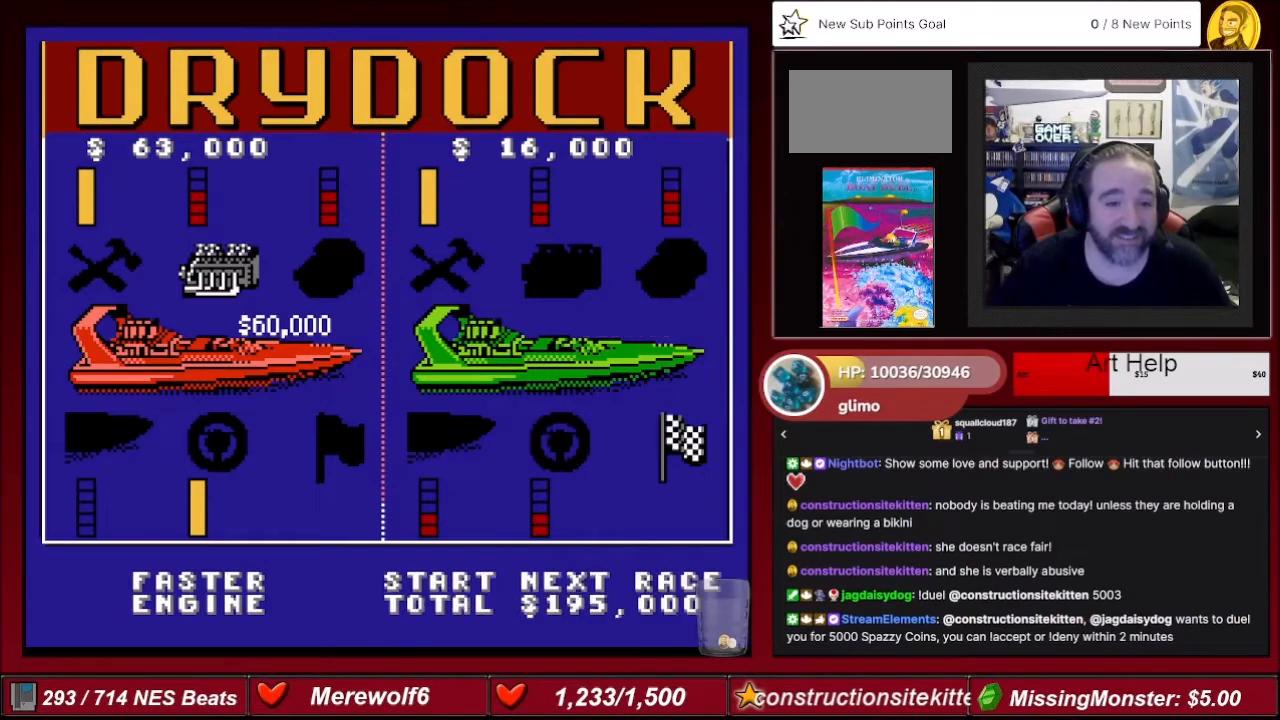
{"buttons": [], "events": [[167, "DPAD_RIGHT", "up"]]}
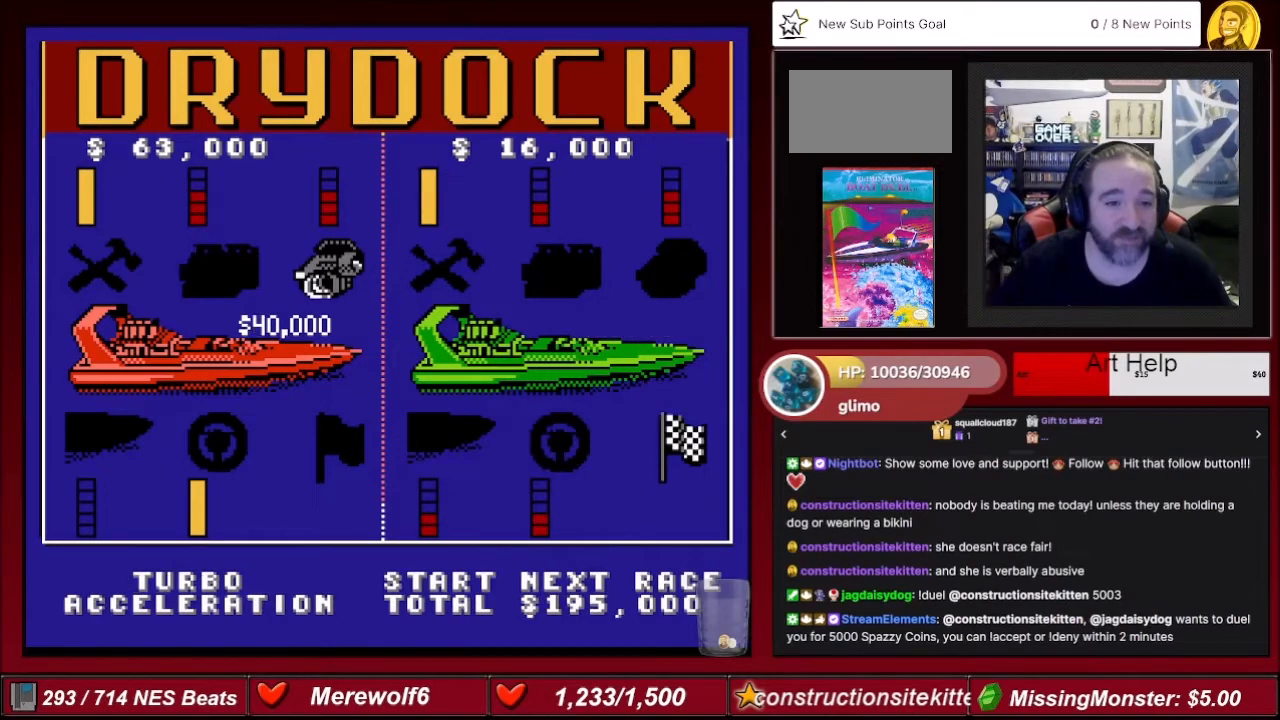
{"buttons": [], "events": []}
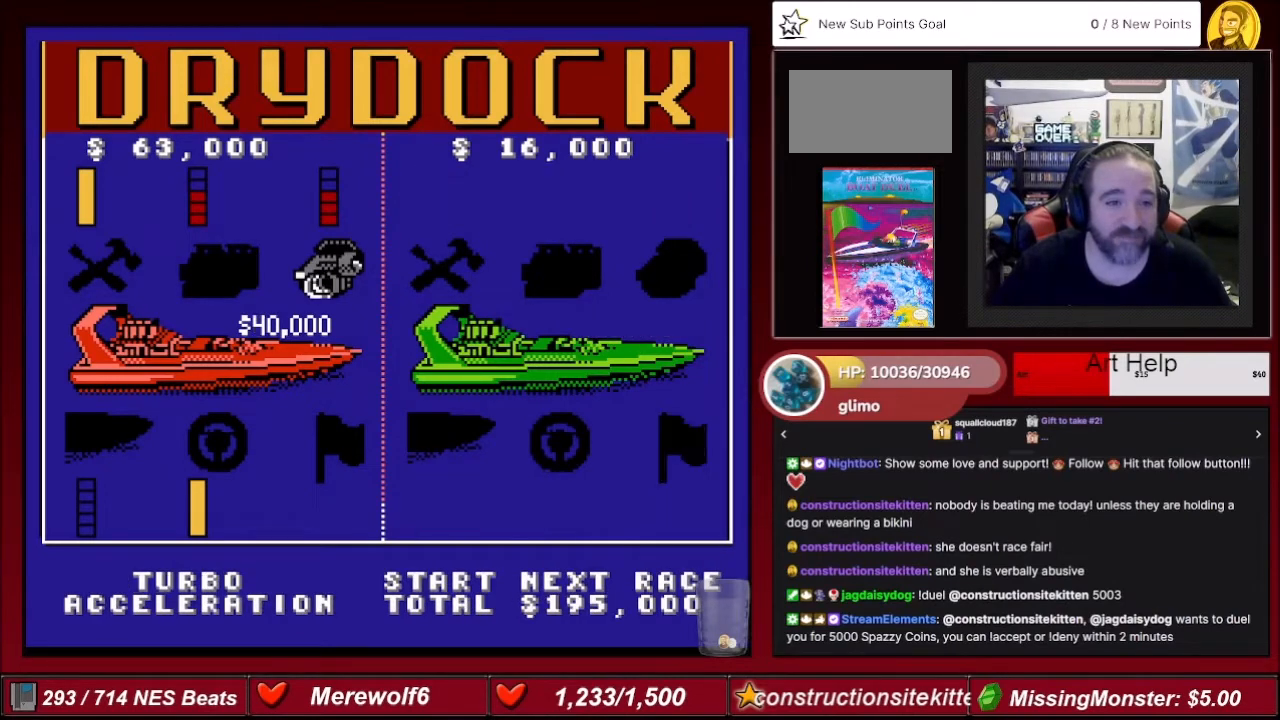
{"buttons": [], "events": []}
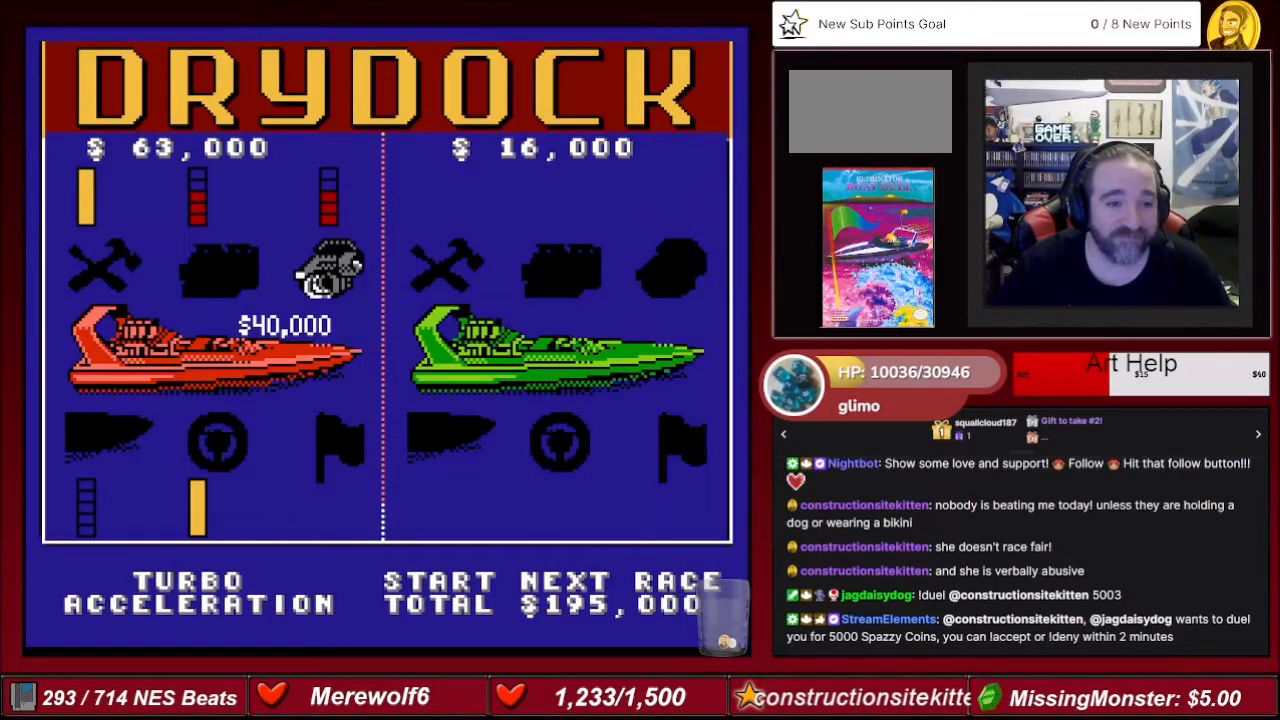
{"buttons": [], "events": []}
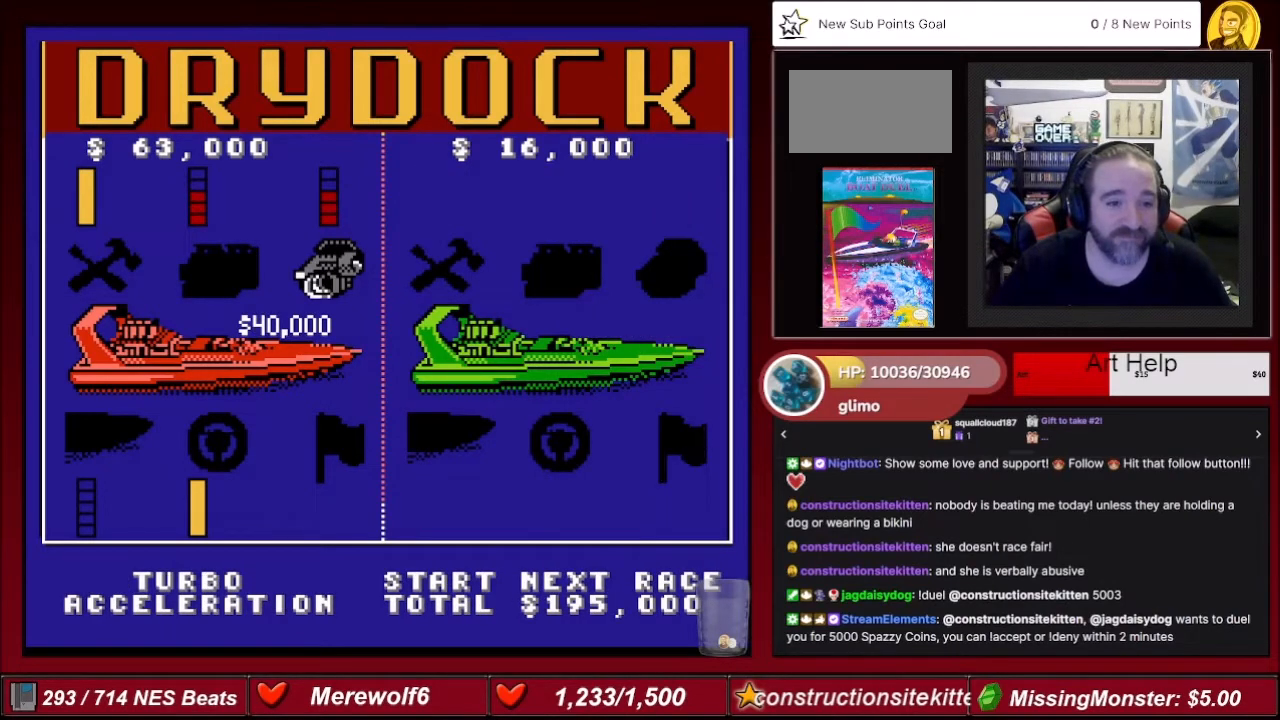
{"buttons": [], "events": [[201, "DPAD_RIGHT", "down"], [334, "DPAD_RIGHT", "up"]]}
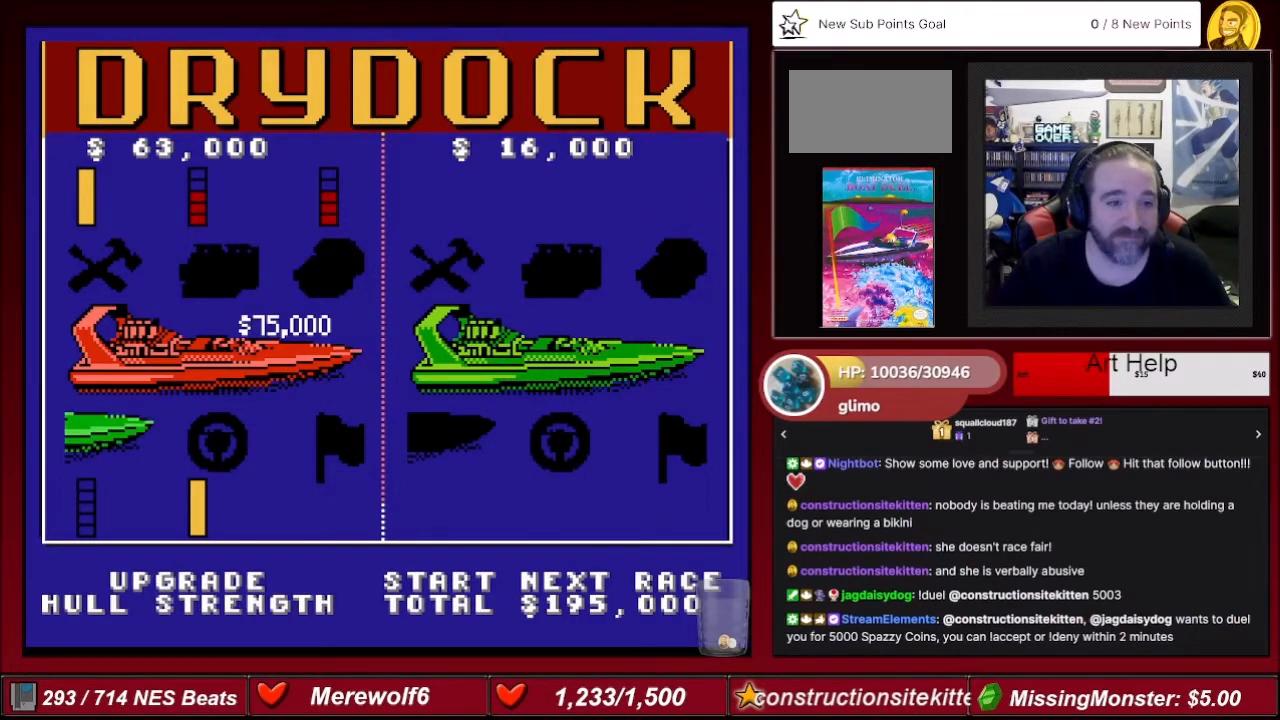
{"buttons": ["DPAD_LEFT"], "events": [[33, "DPAD_RIGHT", "down"], [167, "DPAD_RIGHT", "up"], [500, "DPAD_LEFT", "down"]]}
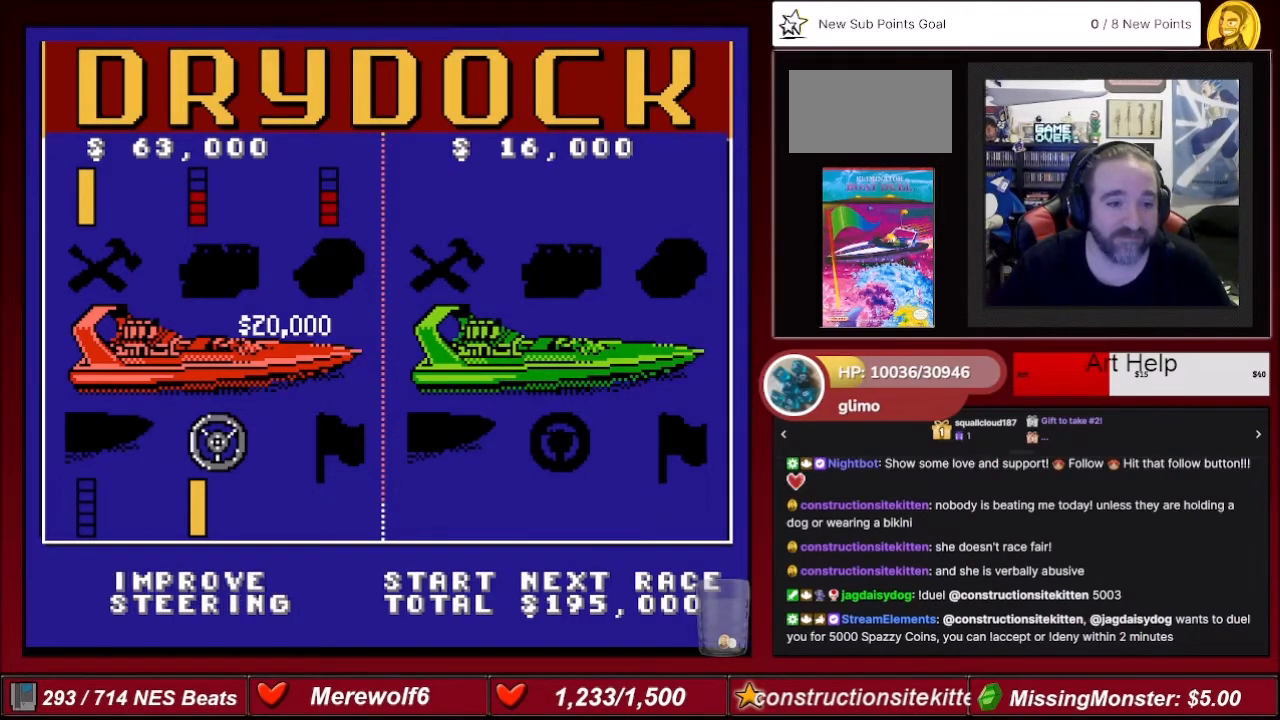
{"buttons": [], "events": [[134, "DPAD_LEFT", "up"]]}
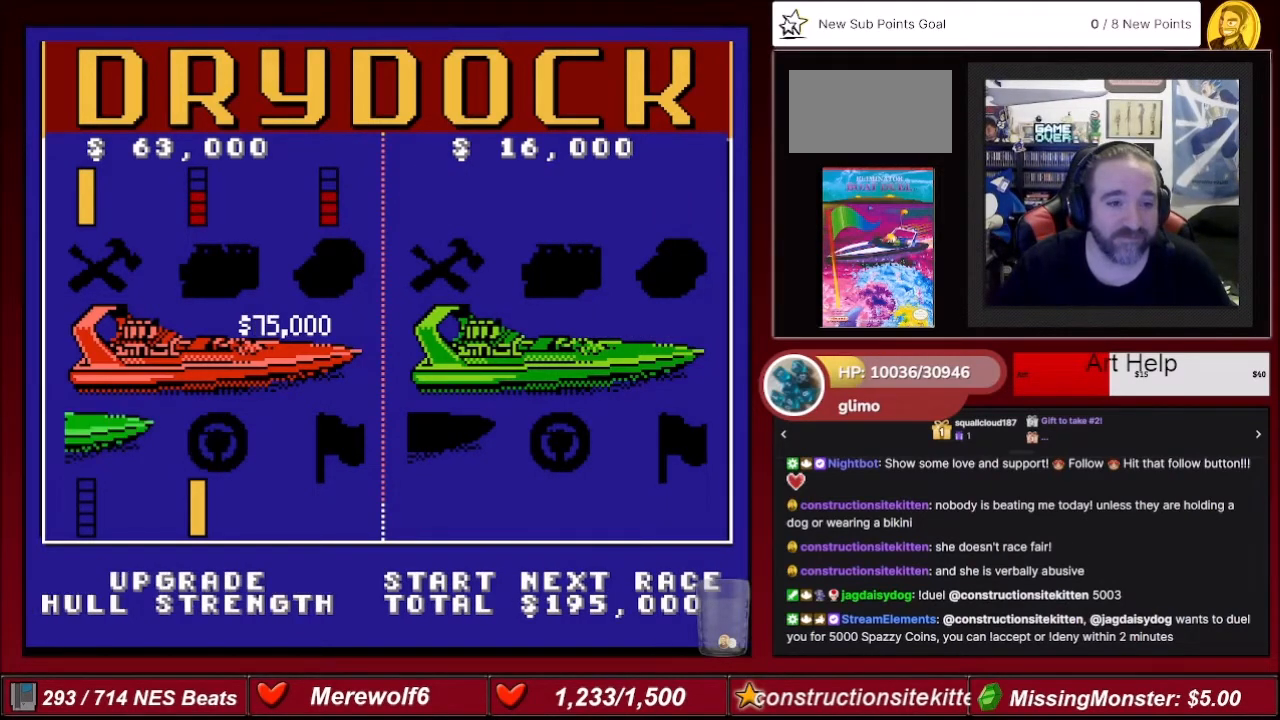
{"buttons": ["DPAD_LEFT"], "events": [[200, "DPAD_LEFT", "down"], [334, "DPAD_LEFT", "up"], [500, "DPAD_LEFT", "down"]]}
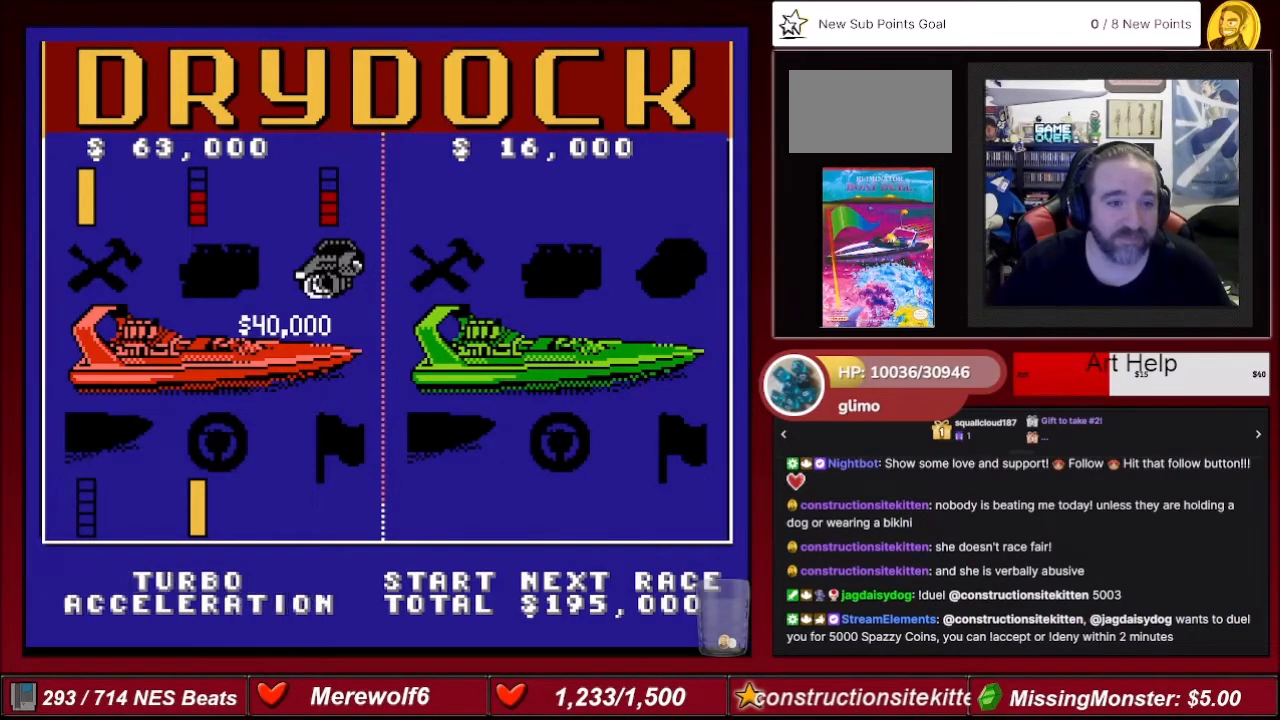
{"buttons": [], "events": [[134, "DPAD_LEFT", "up"]]}
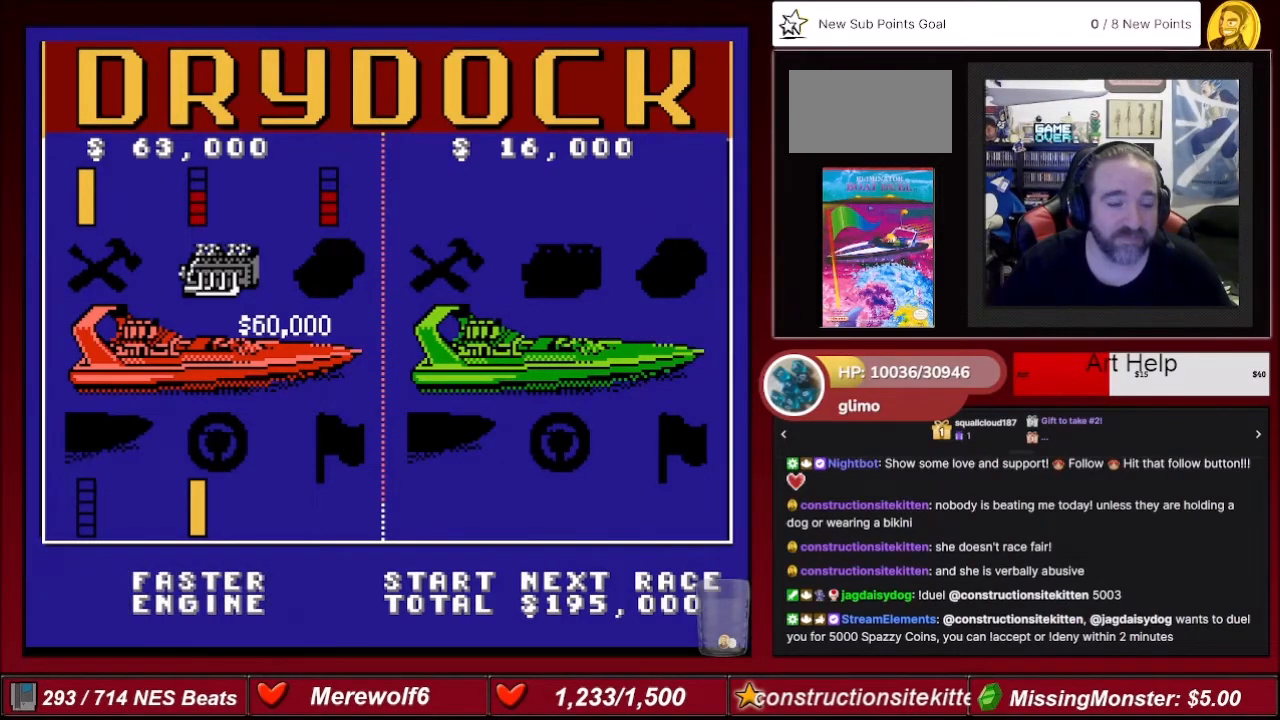
{"buttons": [], "events": []}
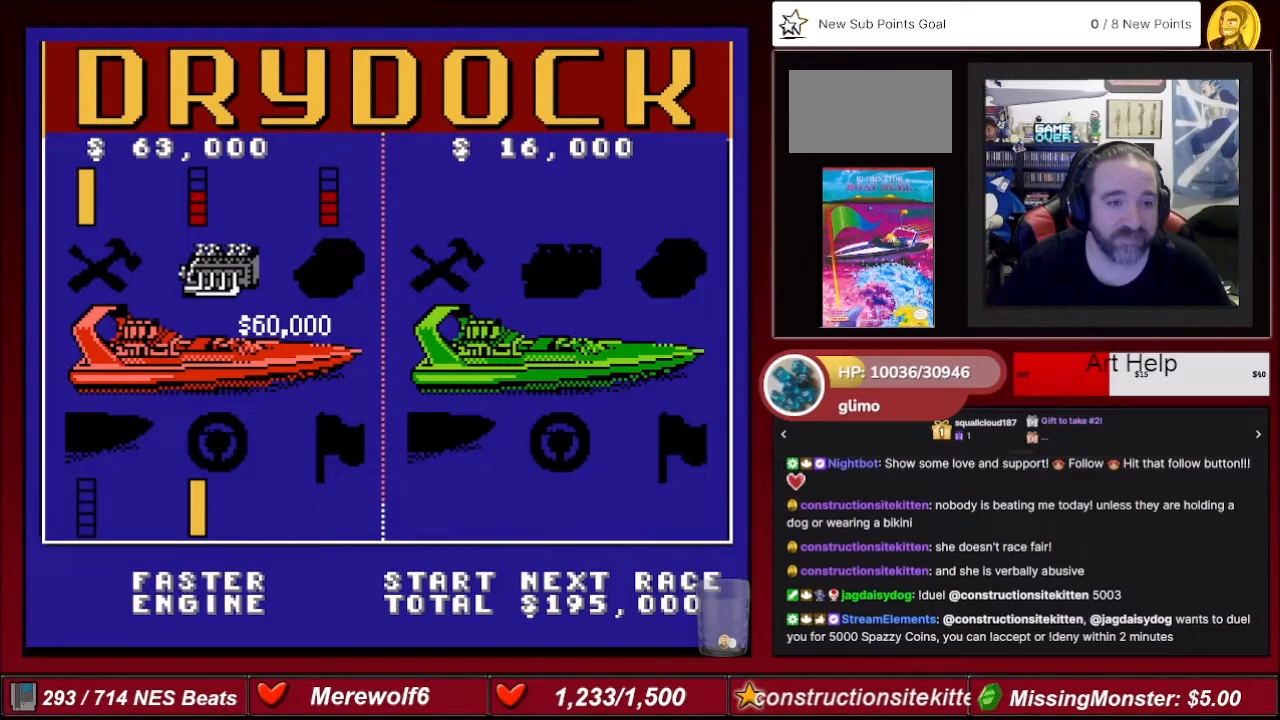
{"buttons": [], "events": [[67, "A", "down"], [201, "A", "up"]]}
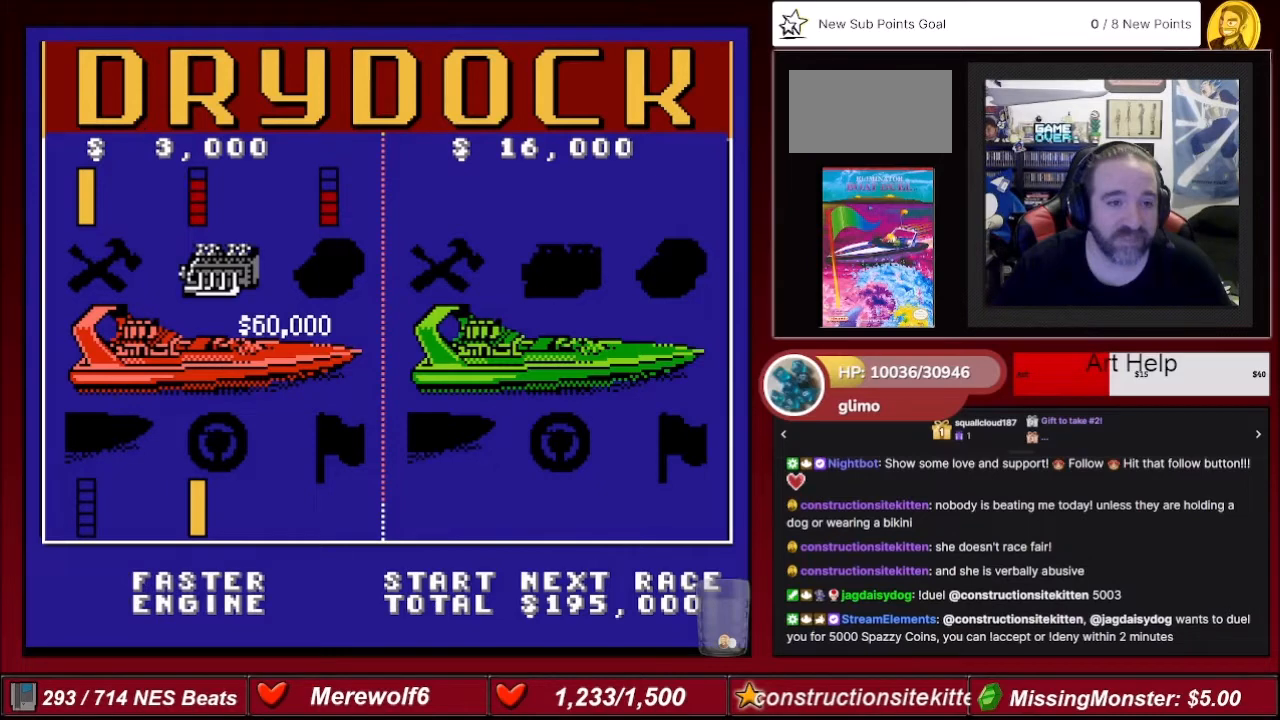
{"buttons": ["DPAD_RIGHT"], "events": [[500, "DPAD_RIGHT", "down"]]}
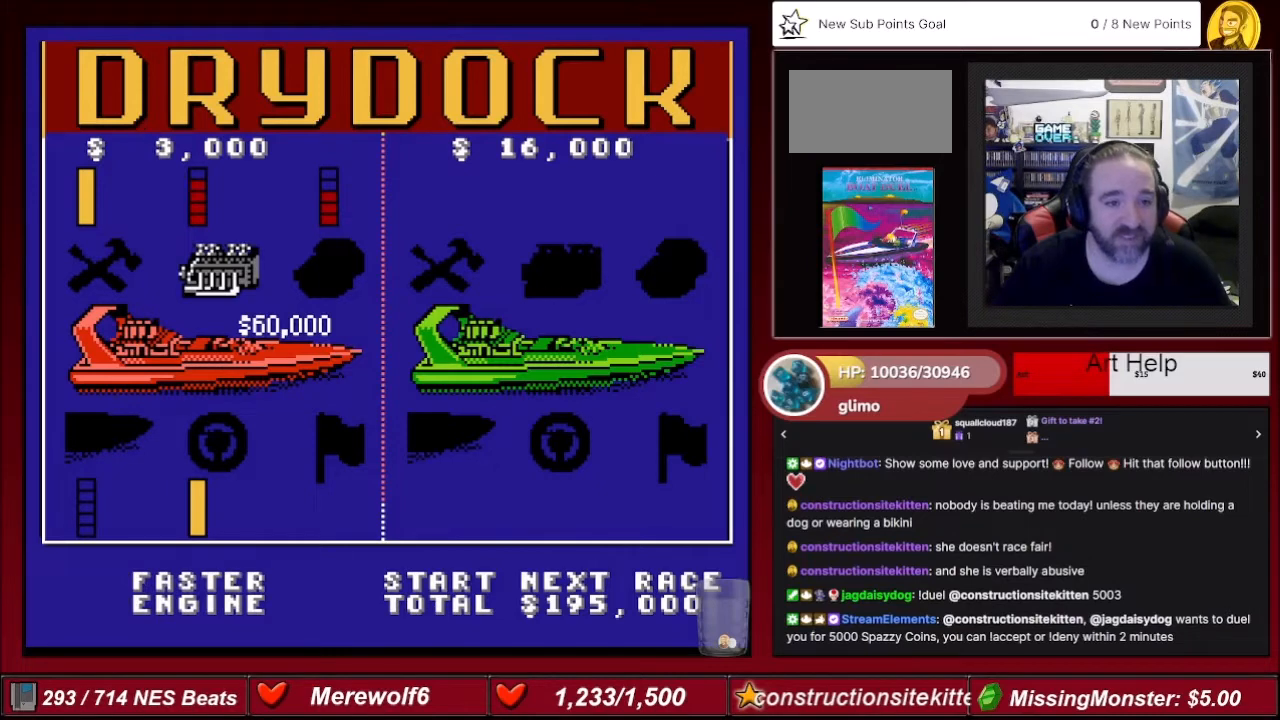
{"buttons": ["DPAD_RIGHT"], "events": [[101, "DPAD_RIGHT", "up"], [201, "DPAD_RIGHT", "down"], [334, "DPAD_RIGHT", "up"], [434, "DPAD_RIGHT", "down"]]}
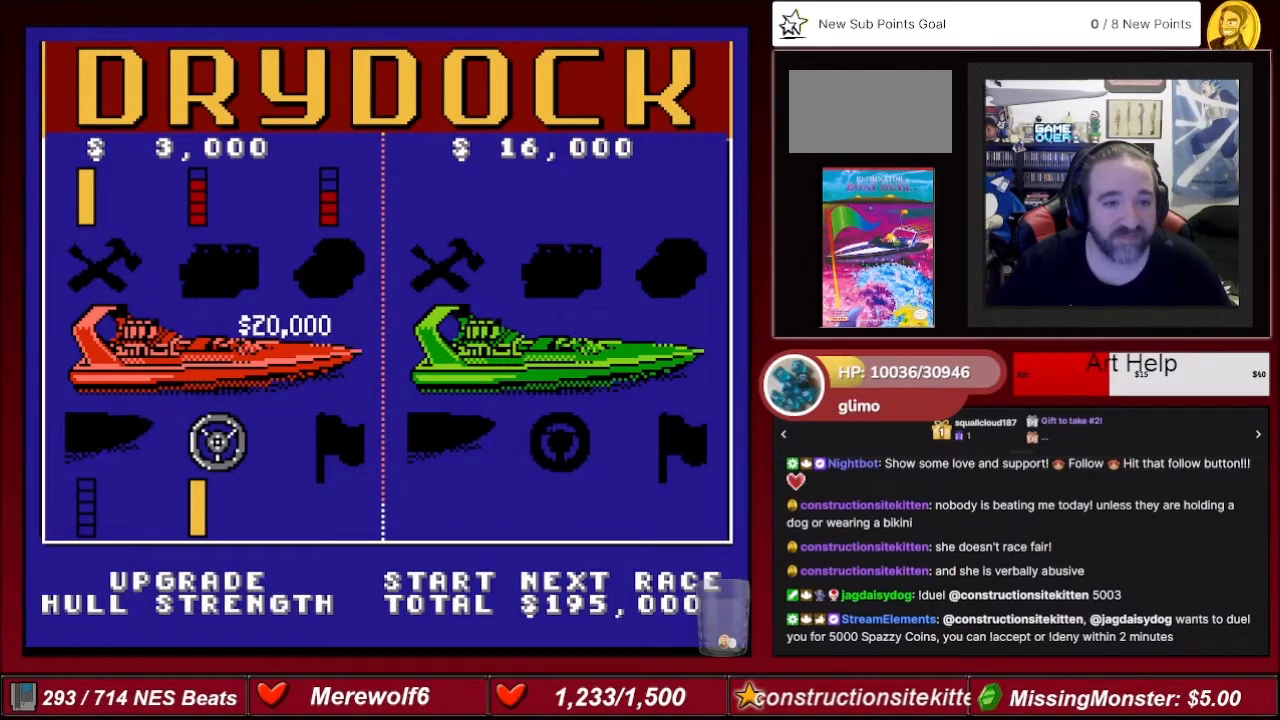
{"buttons": [], "events": [[100, "DPAD_RIGHT", "up"], [367, "DPAD_RIGHT", "down"], [434, "DPAD_RIGHT", "up"]]}
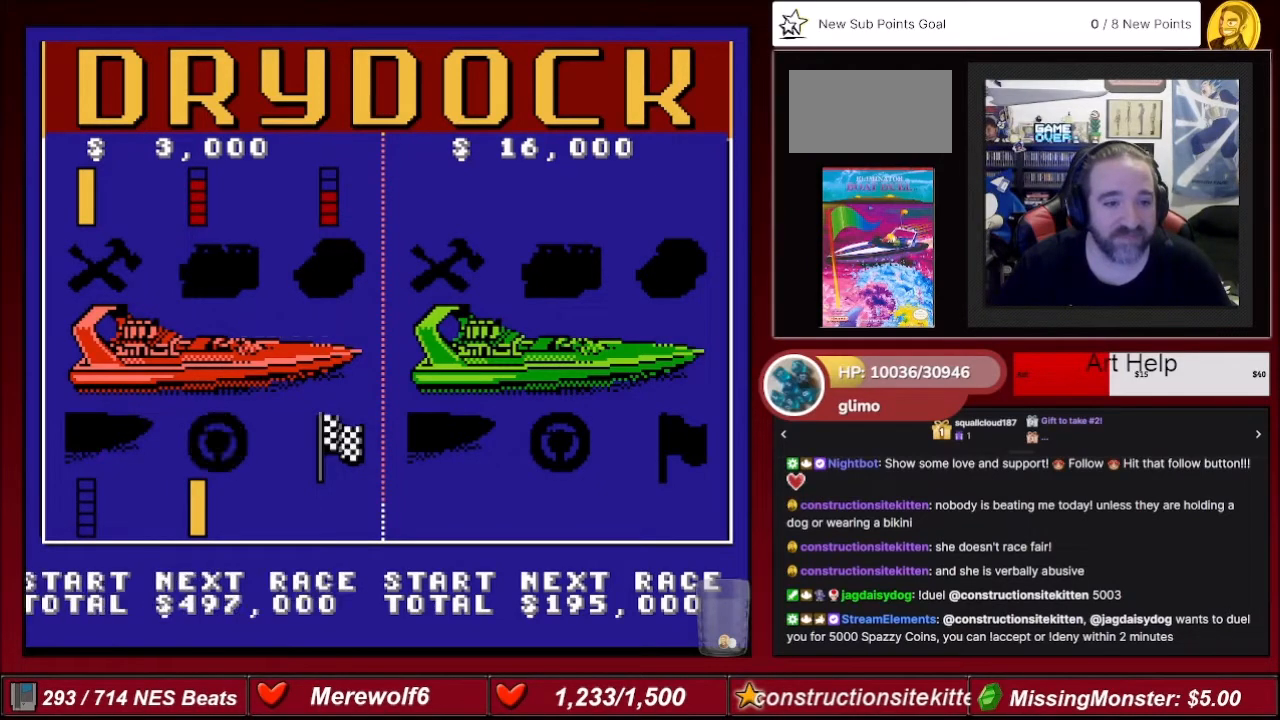
{"buttons": [], "events": [[101, "A", "down"], [201, "A", "up"]]}
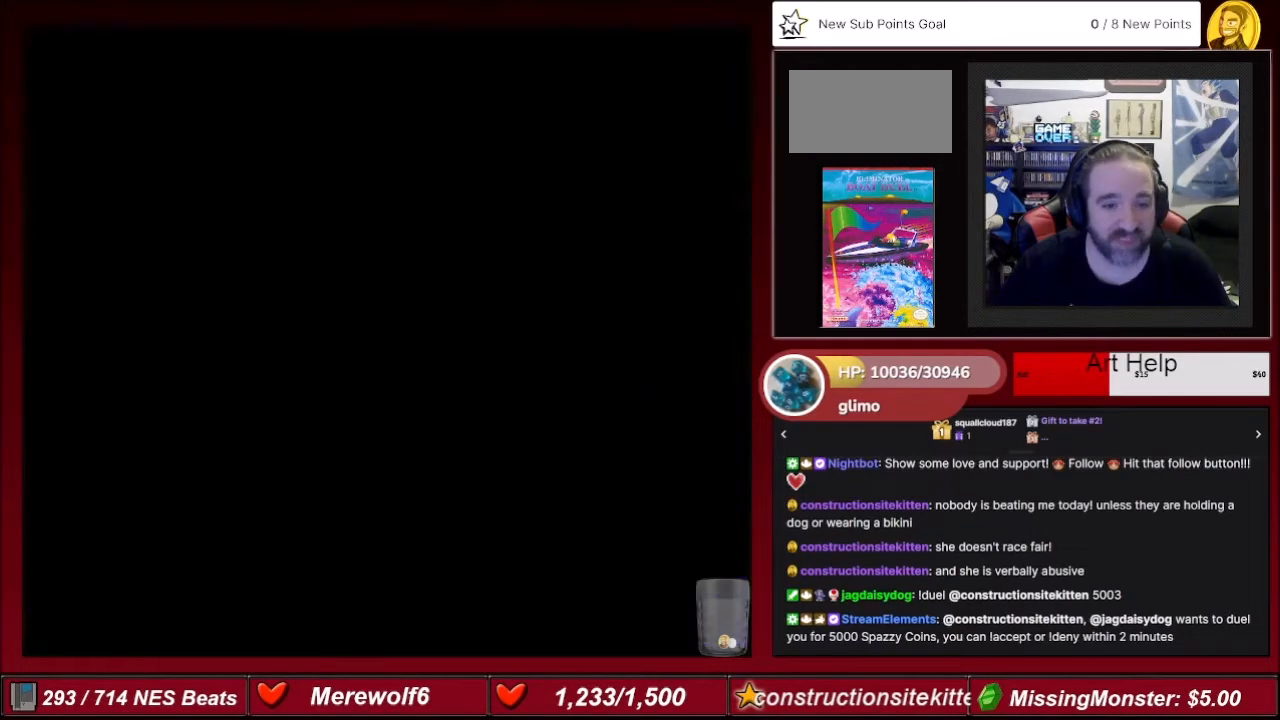
{"buttons": [], "events": []}
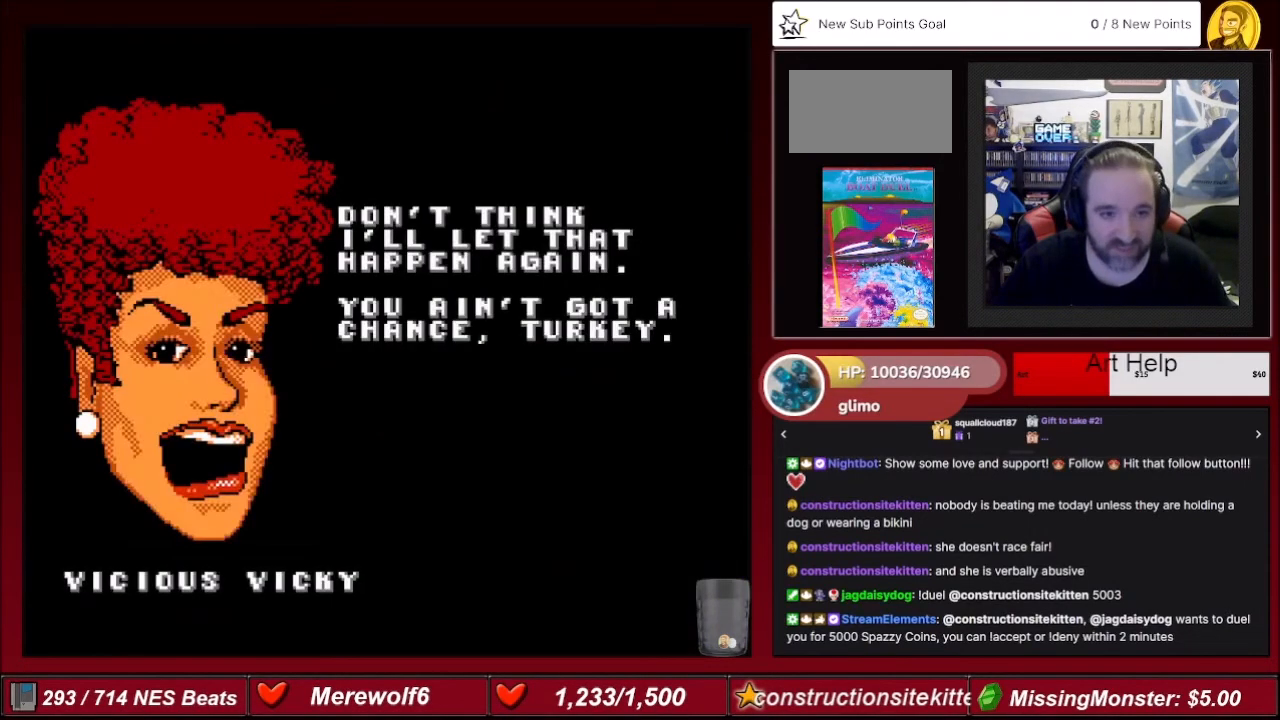
{"buttons": [], "events": []}
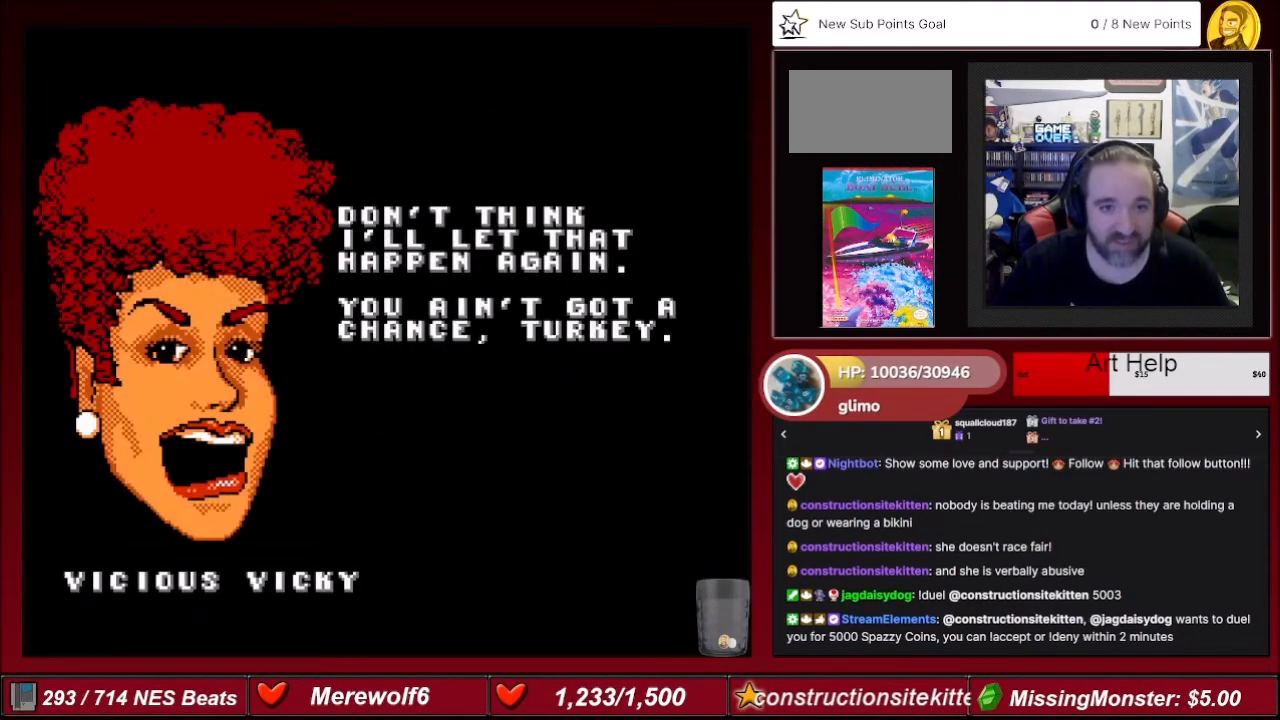
{"buttons": [], "events": []}
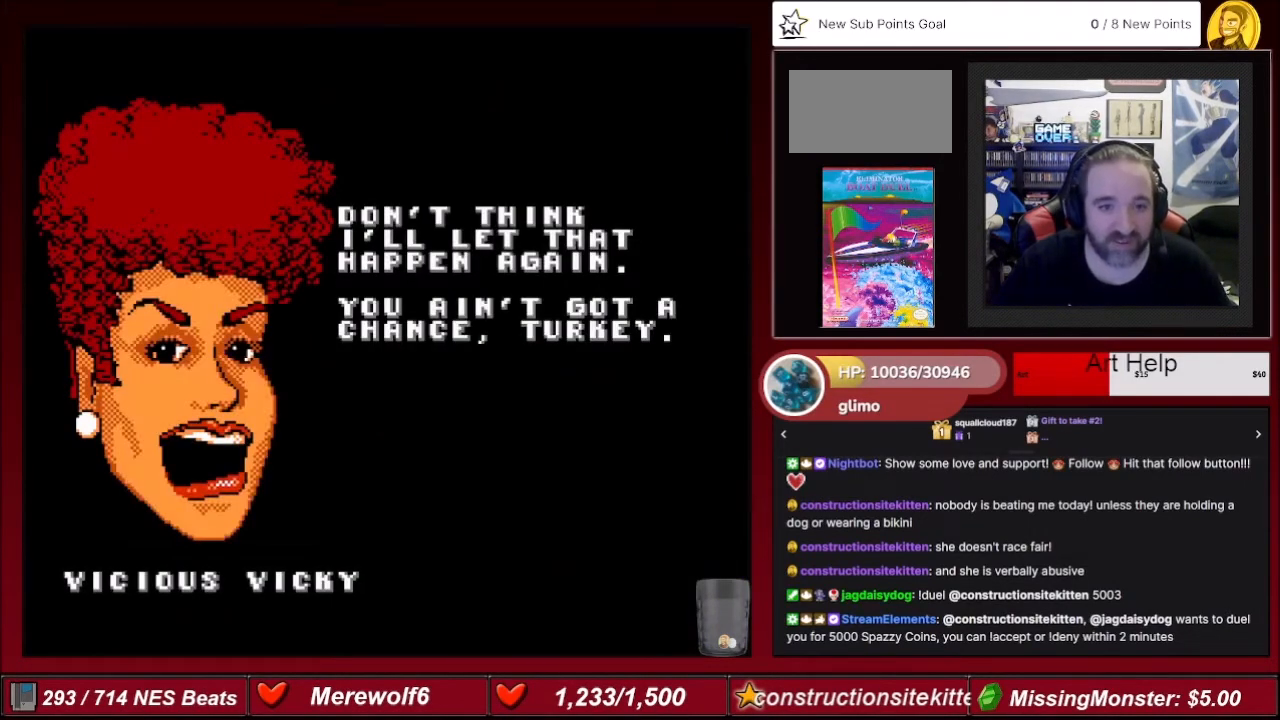
{"buttons": [], "events": []}